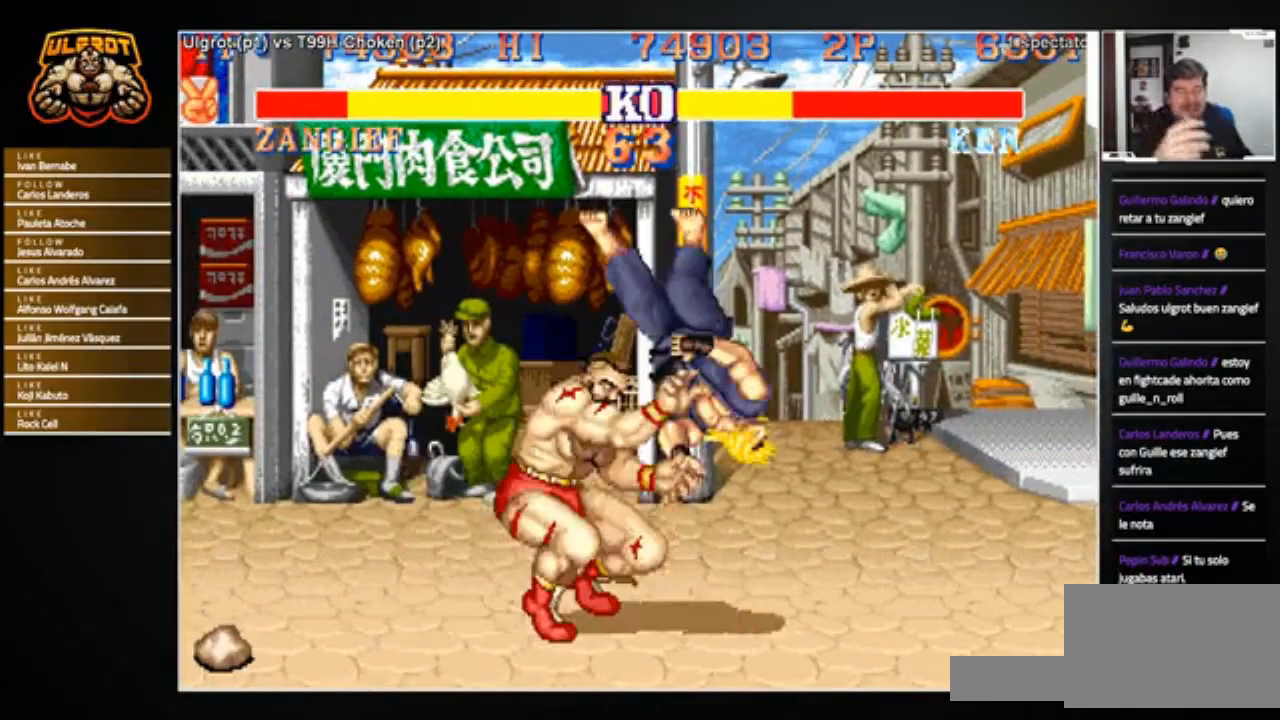
Gameplay with a controller (arcade stick); each line is a JSON object with the inputs held at the frame after it. "events" lists button and stick changes between this image and that frame as [ms after this image, input, new state], when the widget could be followed in between. Not read: L3 R3.
{"buttons": [], "left_stick": "center", "events": [[167, "TRIANGLE", "down"], [234, "TRIANGLE", "up"], [267, "left_stick", "center"]]}
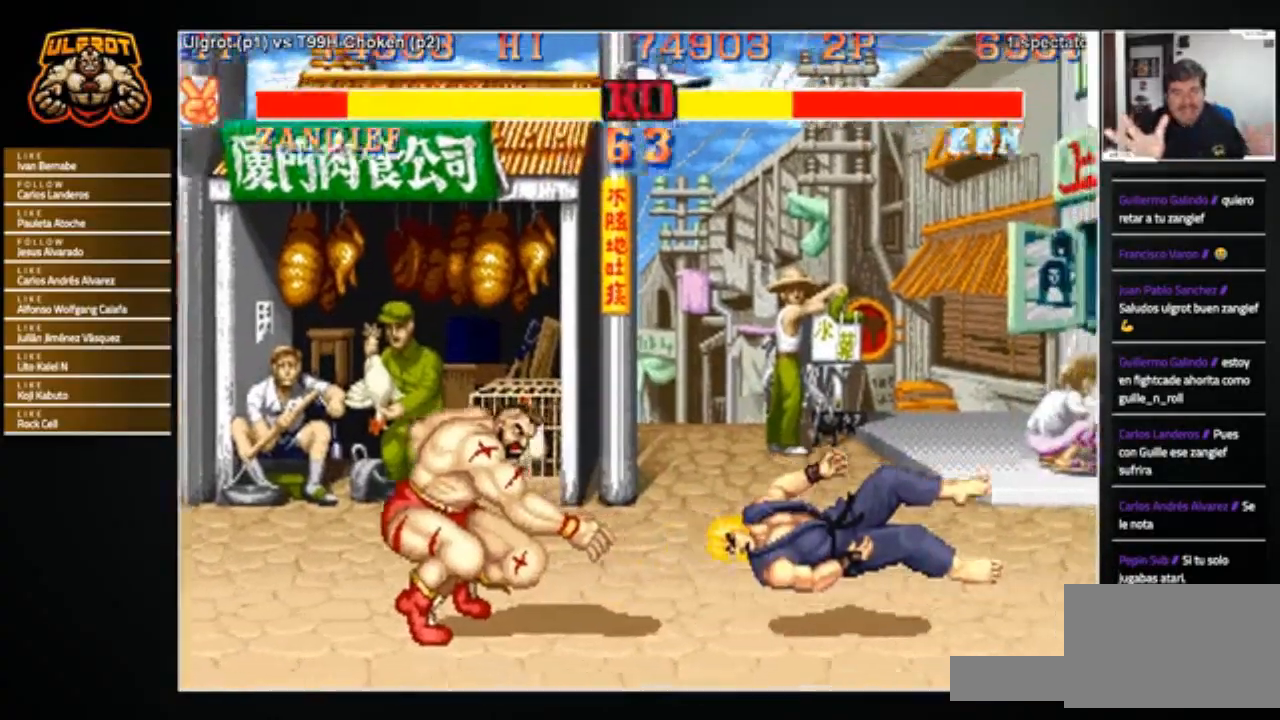
{"buttons": [], "left_stick": "right", "events": [[100, "left_stick", "right"]]}
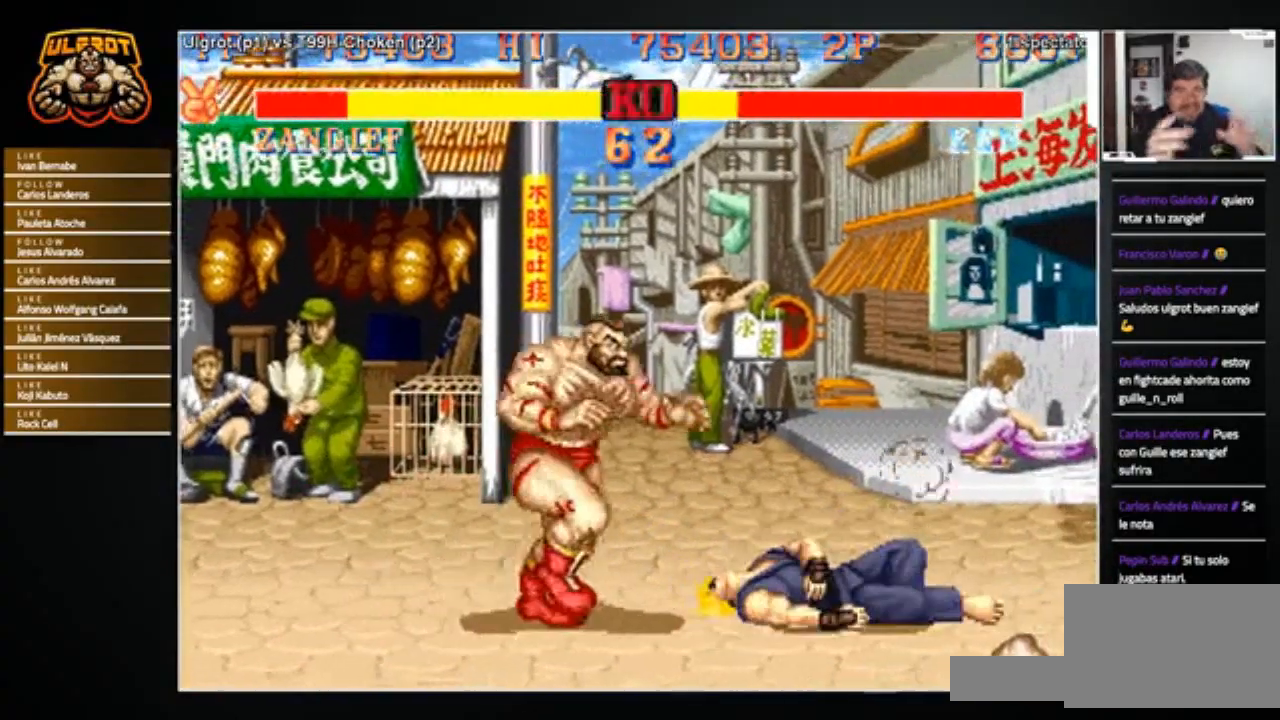
{"buttons": [], "left_stick": "right", "events": [[34, "left_stick", "center"], [100, "left_stick", "left"], [267, "left_stick", "center"], [334, "left_stick", "right"]]}
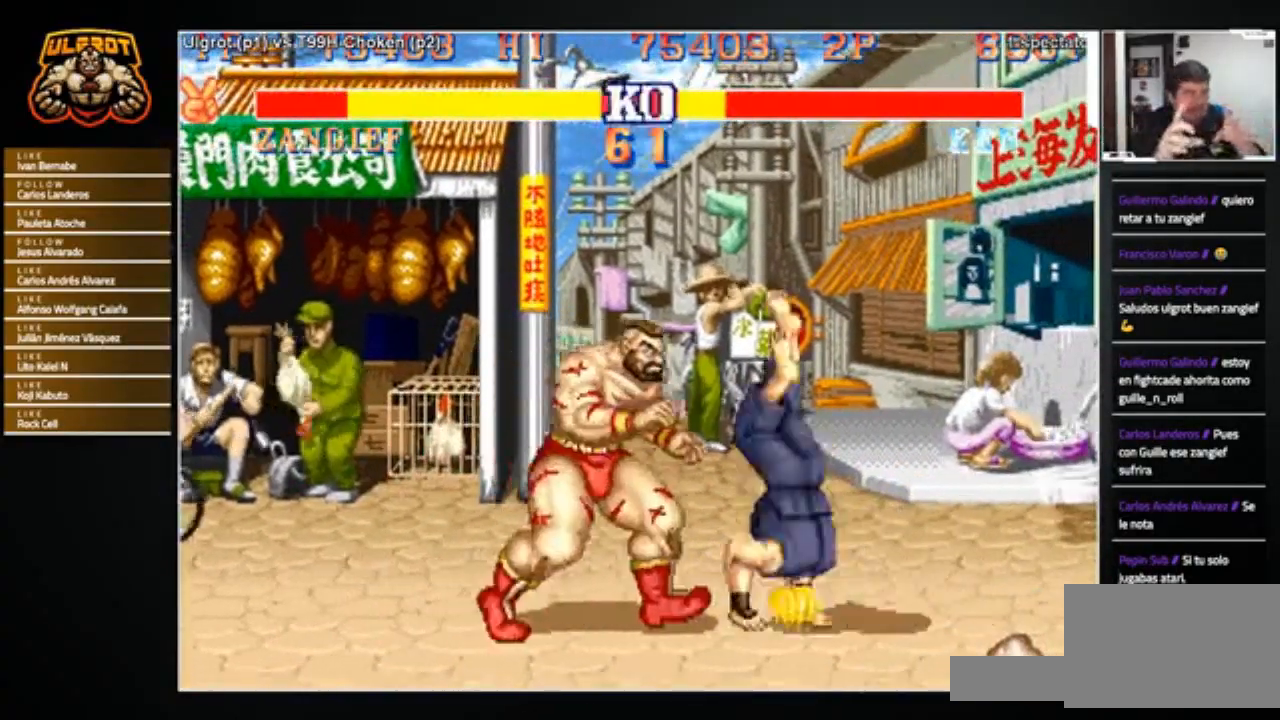
{"buttons": ["R2"], "left_stick": "down-left", "events": [[167, "CROSS", "down"], [167, "left_stick", "center"], [200, "CROSS", "up"], [300, "left_stick", "left"], [367, "left_stick", "down-left"], [500, "R2", "down"]]}
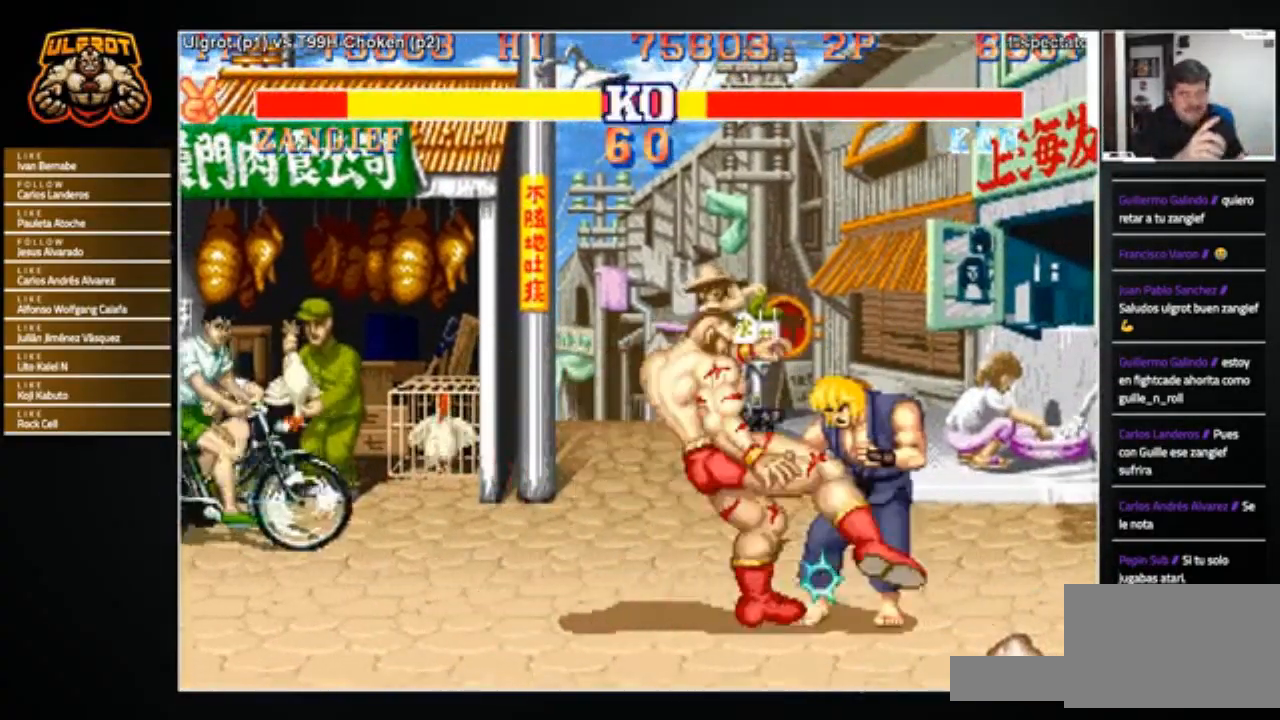
{"buttons": [], "left_stick": "down-left", "events": [[67, "R2", "up"], [134, "R2", "down"], [201, "R2", "up"], [234, "R2", "down"], [334, "R2", "up"]]}
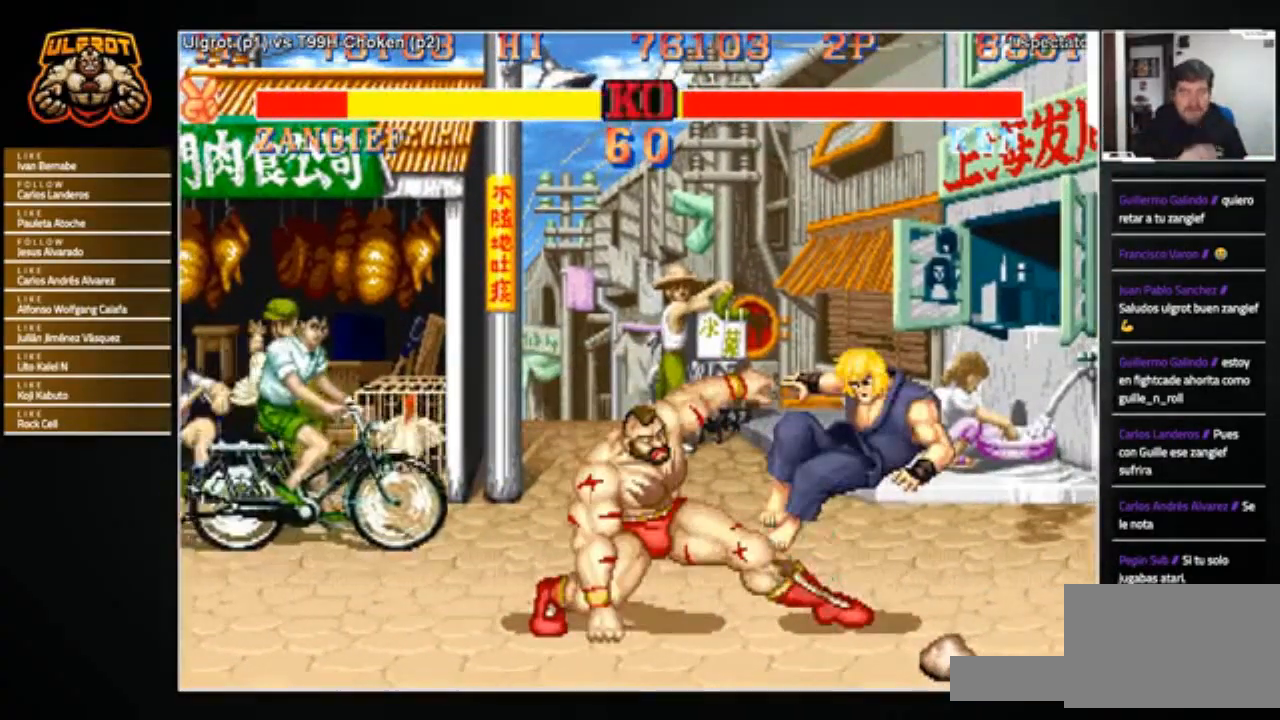
{"buttons": [], "left_stick": "right", "events": [[100, "left_stick", "center"], [334, "left_stick", "right"]]}
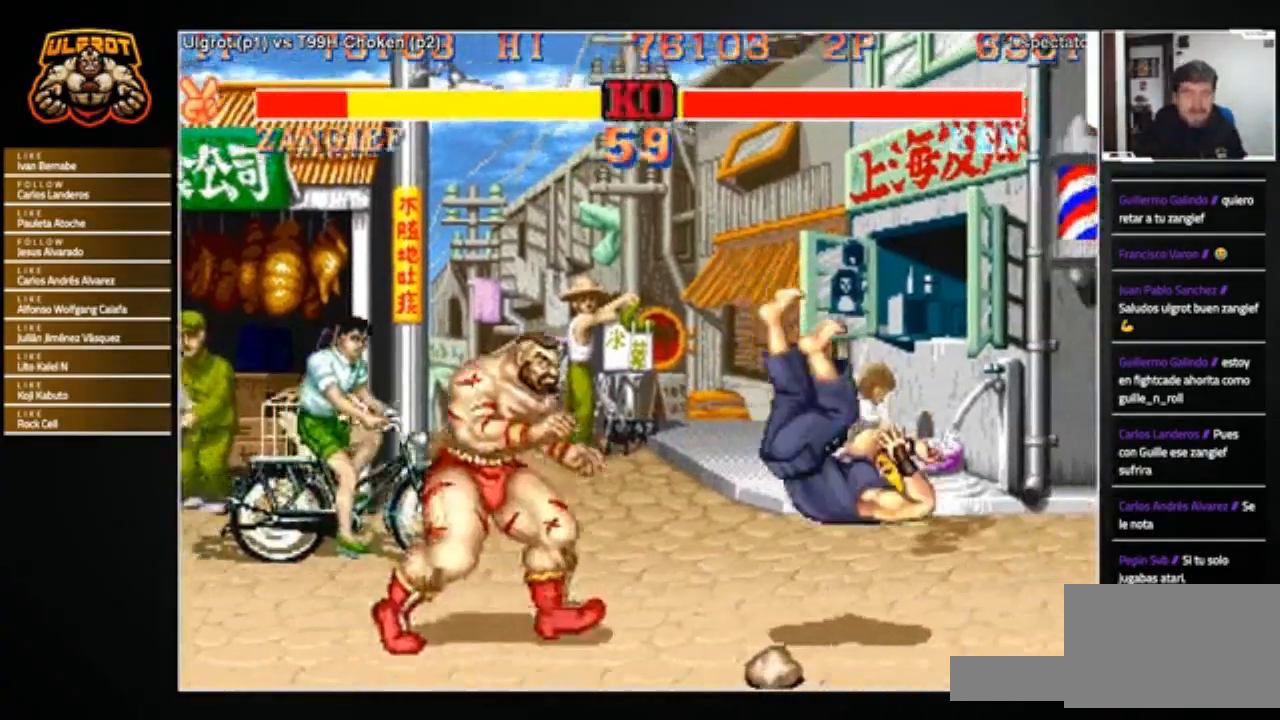
{"buttons": [], "left_stick": "down", "events": [[134, "left_stick", "up-right"], [334, "left_stick", "down"], [434, "R1", "down"], [501, "R1", "up"]]}
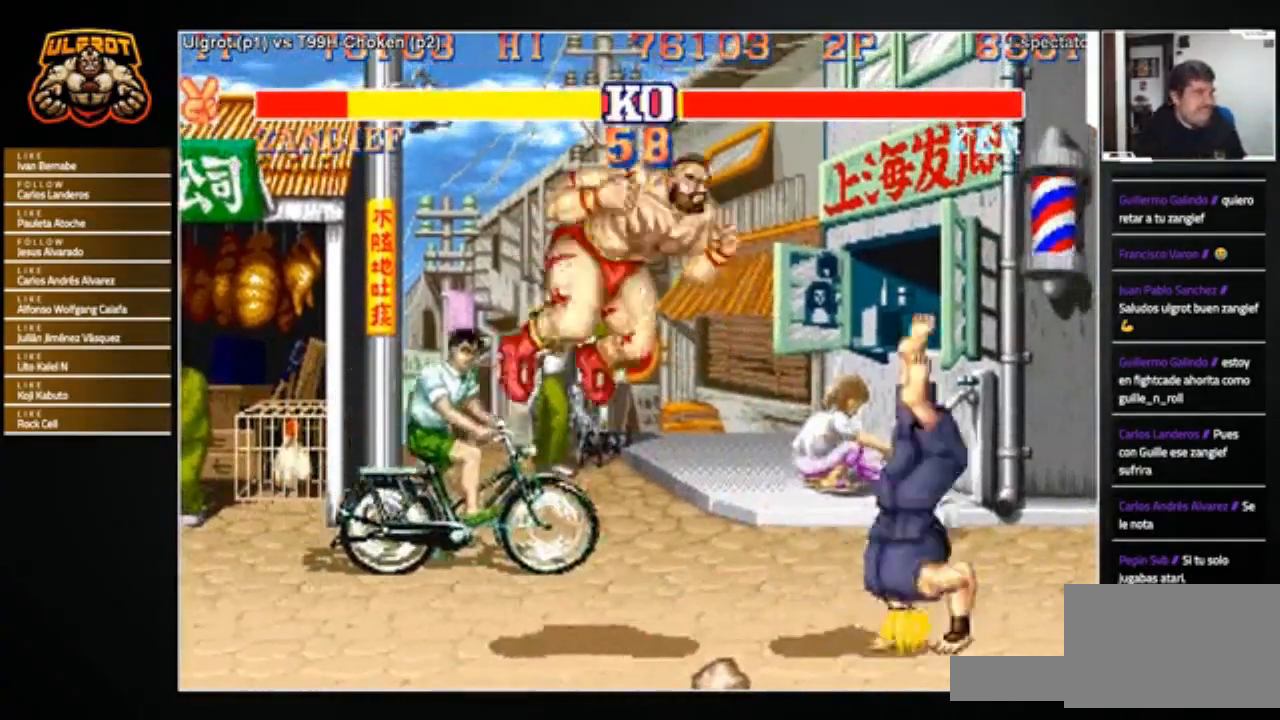
{"buttons": [], "left_stick": "center", "events": [[133, "left_stick", "center"]]}
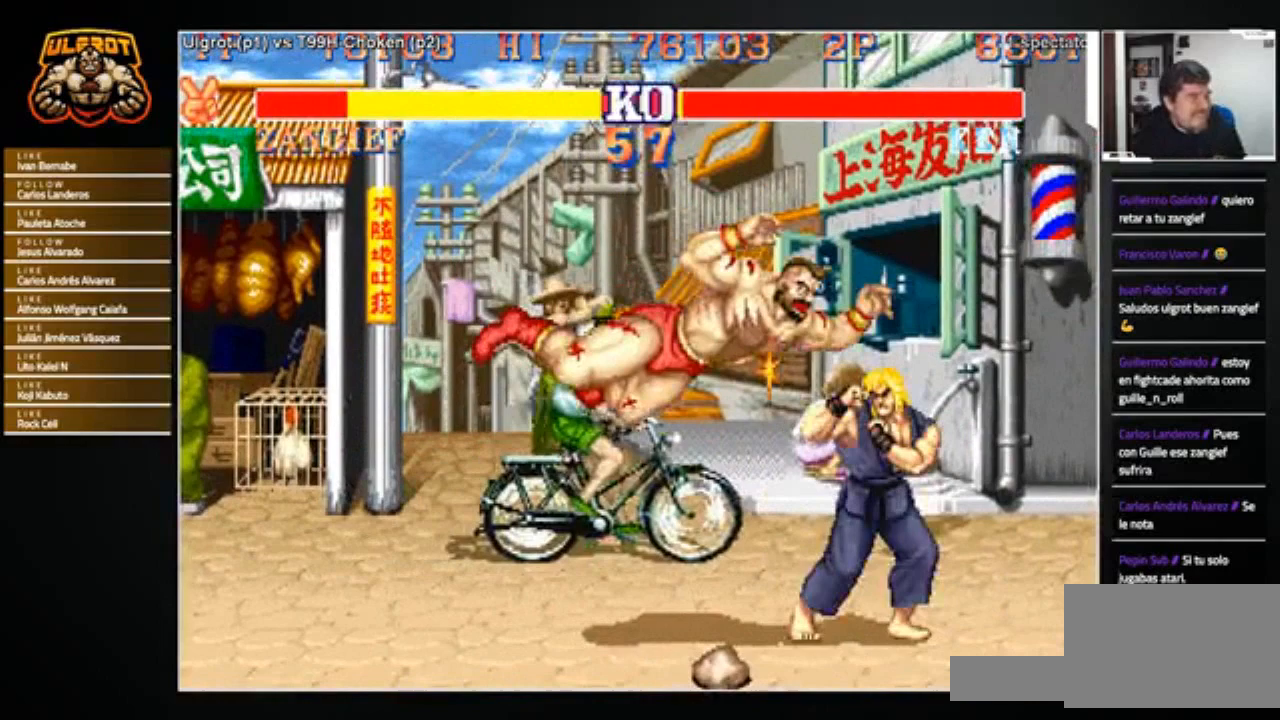
{"buttons": [], "left_stick": "center", "events": [[167, "left_stick", "right"], [234, "left_stick", "down"], [334, "left_stick", "up"], [401, "R1", "down"], [434, "R1", "up"], [434, "left_stick", "center"]]}
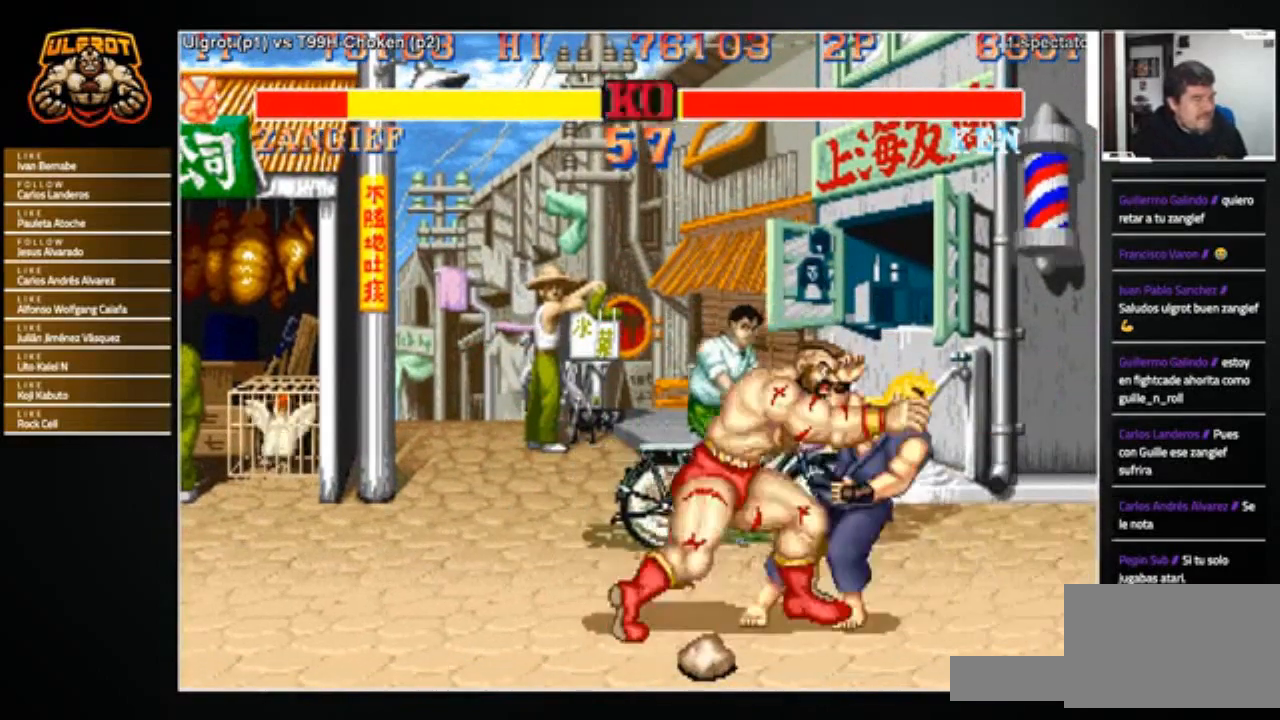
{"buttons": [], "left_stick": "center", "events": []}
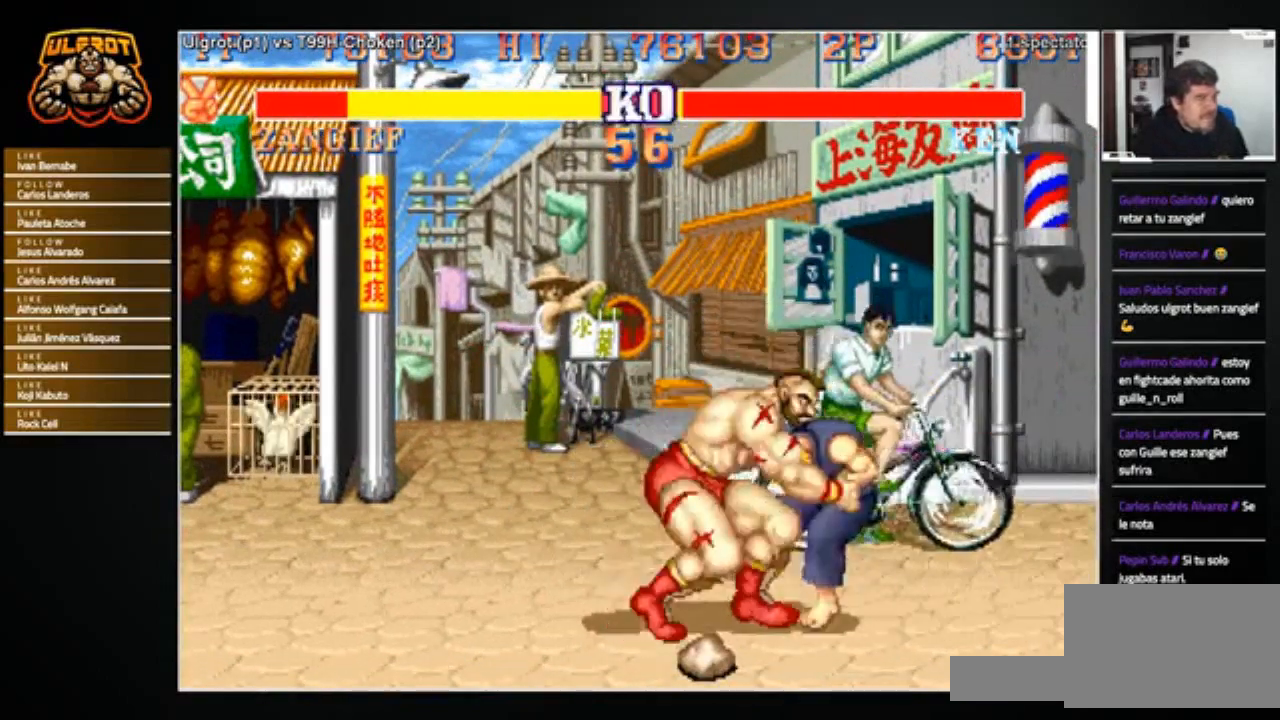
{"buttons": [], "left_stick": "center", "events": []}
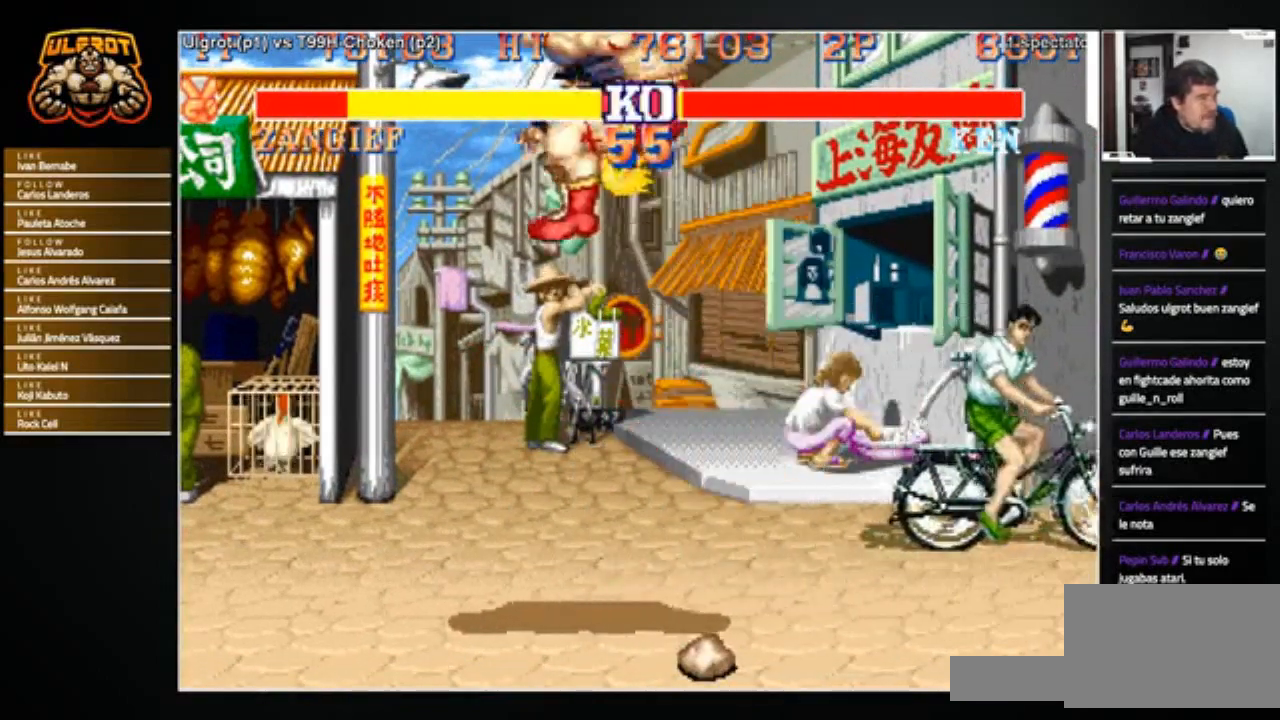
{"buttons": ["CROSS"], "left_stick": "center", "events": [[400, "CROSS", "down"]]}
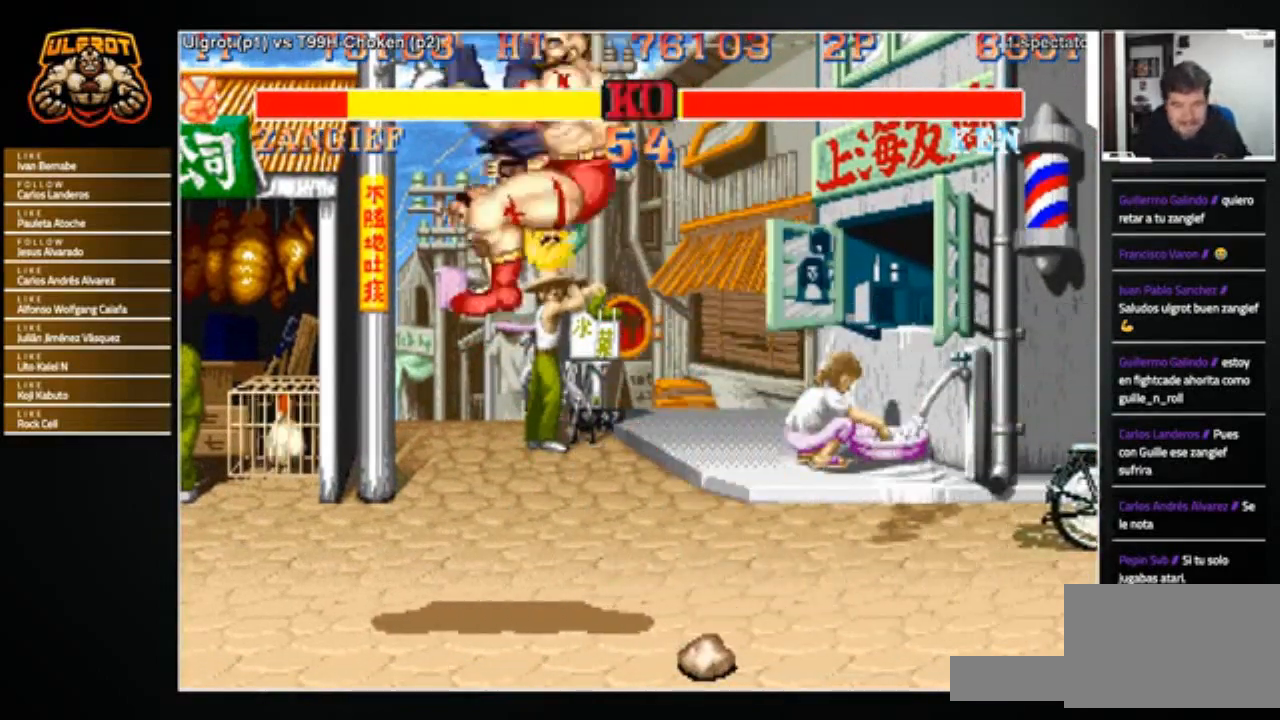
{"buttons": ["CROSS", "SQUARE", "TRIANGLE"], "left_stick": "center", "events": [[34, "SQUARE", "down"], [34, "TRIANGLE", "down"]]}
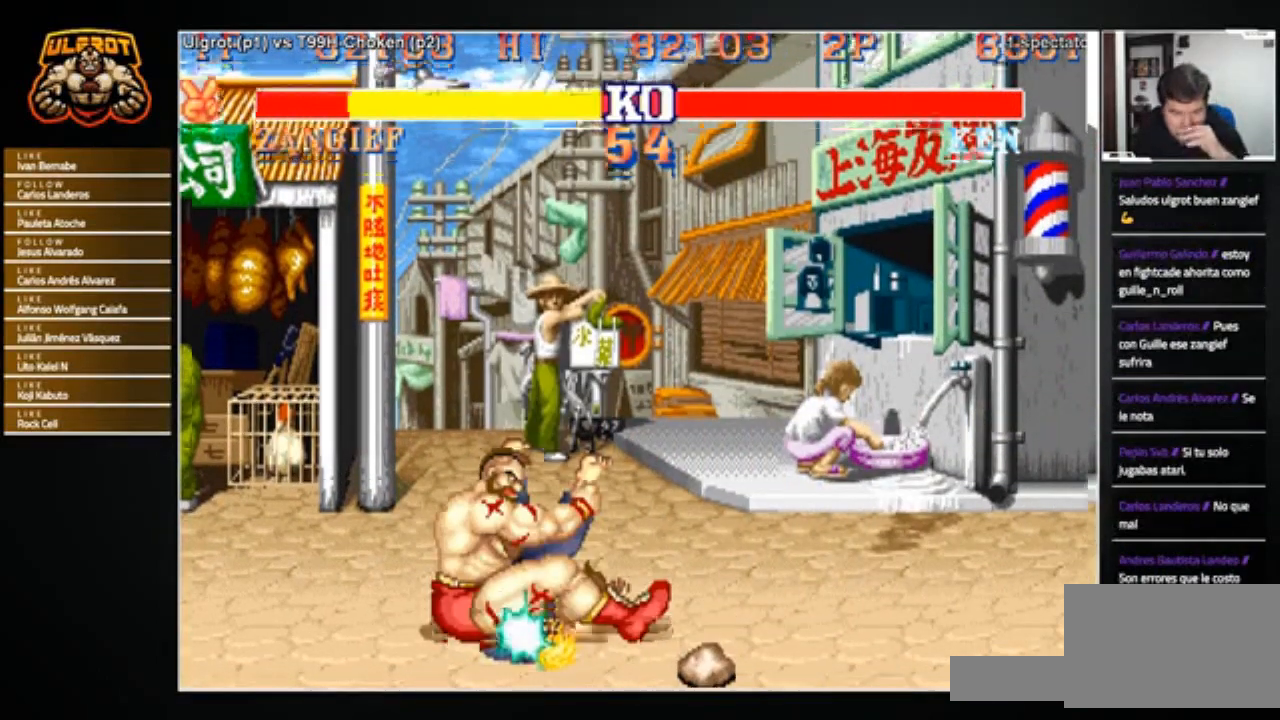
{"buttons": ["CROSS", "SQUARE", "TRIANGLE"], "left_stick": "center", "events": []}
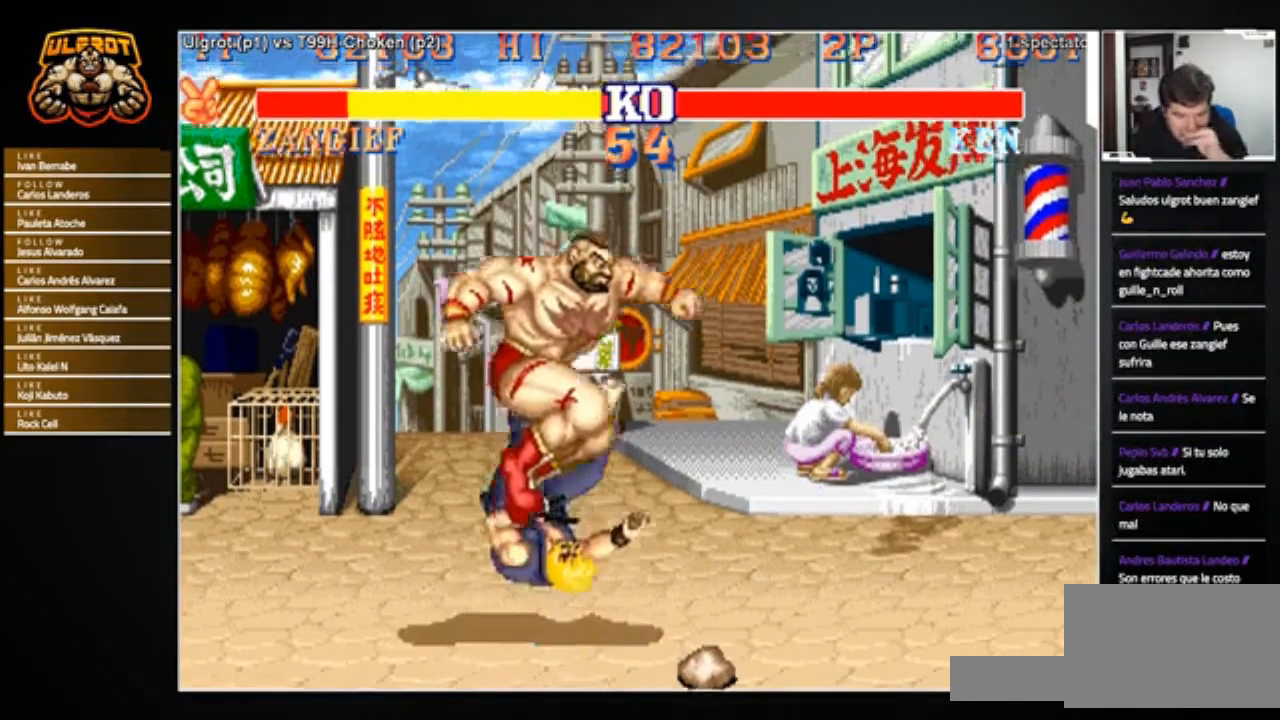
{"buttons": ["CROSS", "SQUARE", "TRIANGLE"], "left_stick": "center", "events": []}
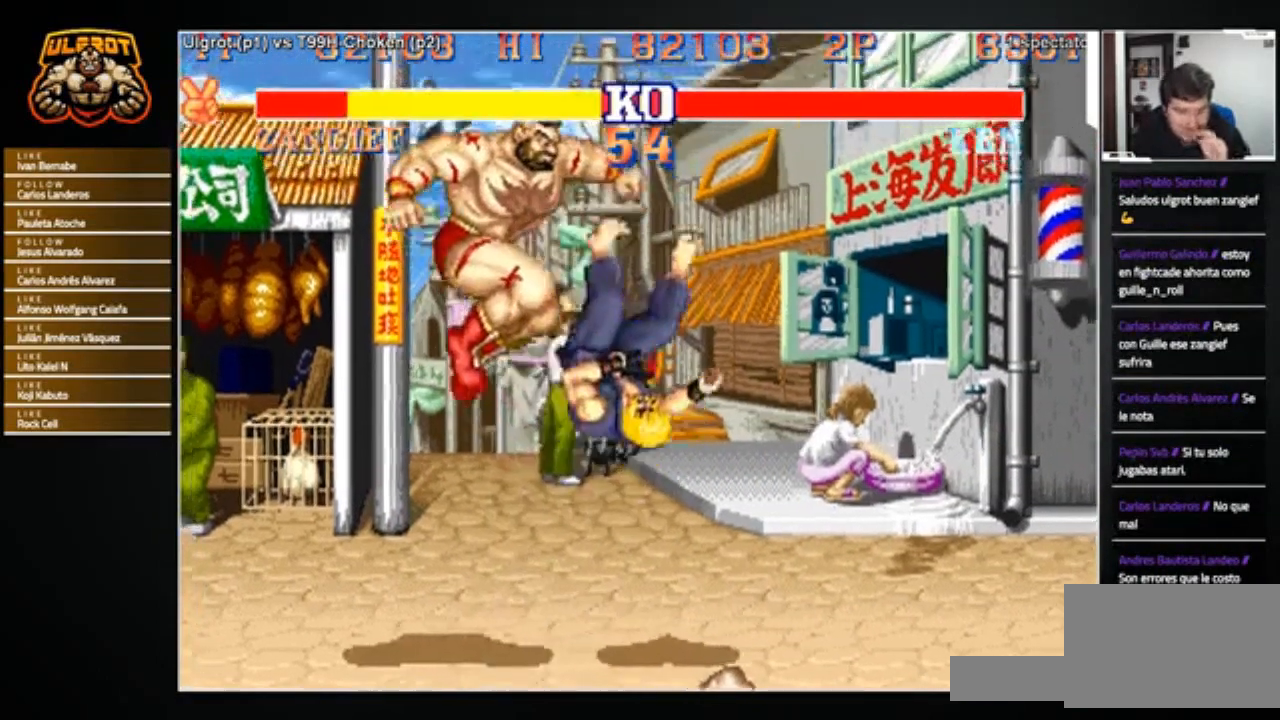
{"buttons": [], "left_stick": "center", "events": [[300, "SQUARE", "up"], [300, "TRIANGLE", "up"], [367, "CROSS", "up"]]}